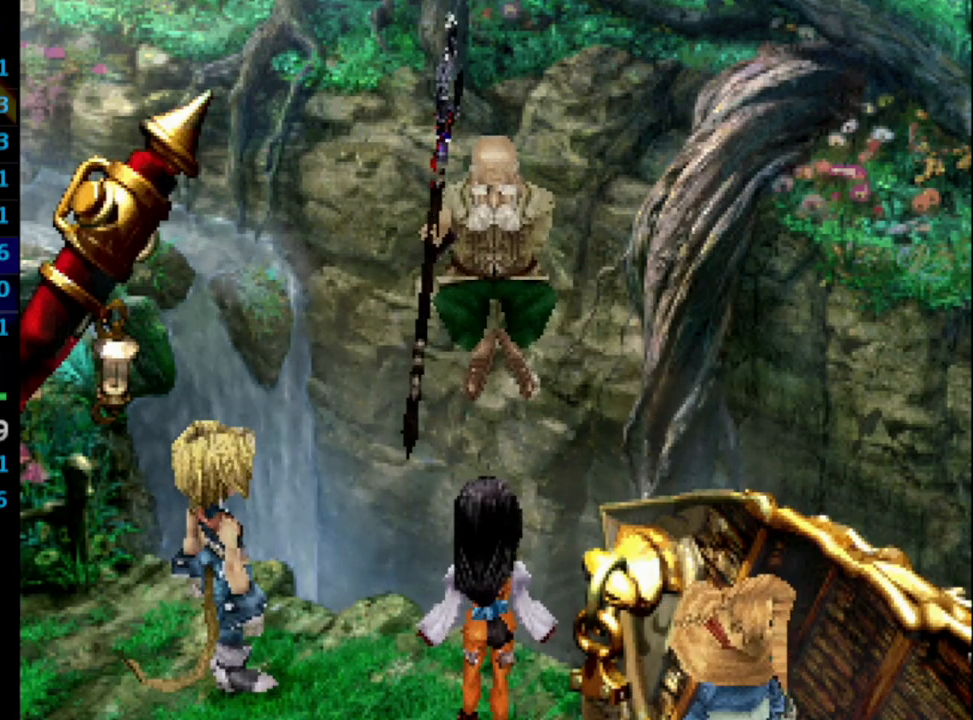
Gameplay with a controller (PlayStation layout); each line is a JSON object with the inputs held at the frame after it. "events" lists button and stick changes between this image and that frame as [ms after this image, input, new state], when the widget could be followed in between. Not read: L3 R3.
{"buttons": [], "left_stick": "center", "right_stick": "center", "events": [[67, "SQUARE", "down"], [117, "SQUARE", "up"], [200, "CROSS", "down"], [217, "CROSS", "up"], [217, "SQUARE", "down"], [250, "SQUARE", "up"], [283, "CROSS", "down"], [317, "CROSS", "up"], [333, "SQUARE", "down"], [417, "SQUARE", "up"], [483, "SQUARE", "down"], [500, "SQUARE", "up"]]}
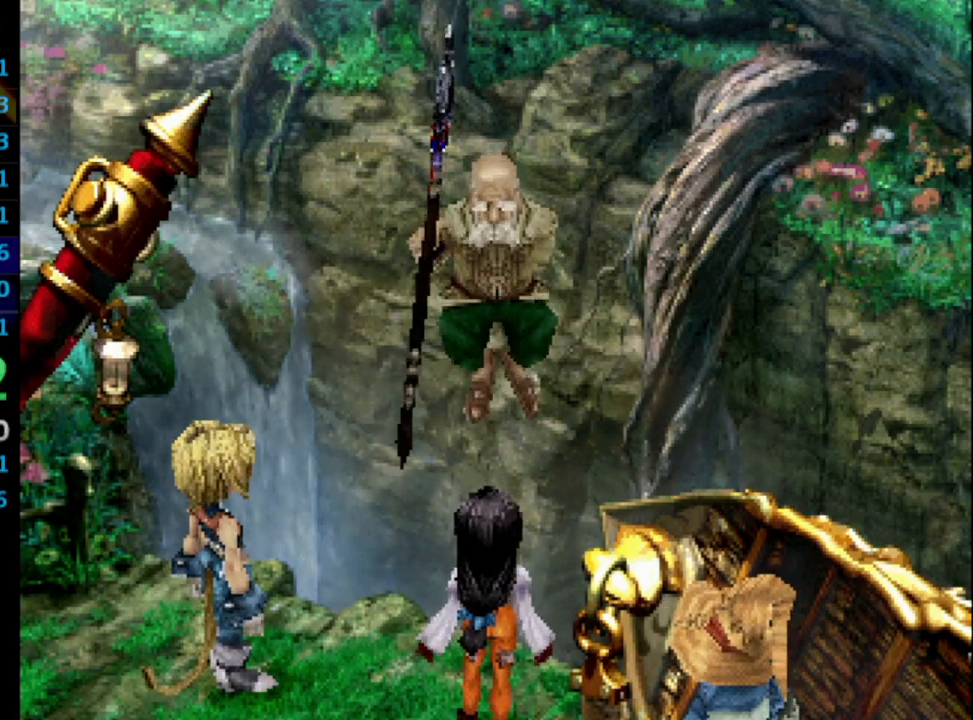
{"buttons": ["SQUARE"], "left_stick": "center", "right_stick": "center", "events": [[17, "CROSS", "down"], [33, "CROSS", "up"], [83, "SQUARE", "down"], [117, "CROSS", "down"], [150, "CROSS", "up"], [150, "SQUARE", "up"], [233, "SQUARE", "down"], [250, "SQUARE", "up"], [350, "CROSS", "down"], [367, "SQUARE", "down"], [383, "CROSS", "up"], [400, "SQUARE", "up"], [467, "CROSS", "down"], [500, "CROSS", "up"], [500, "SQUARE", "down"]]}
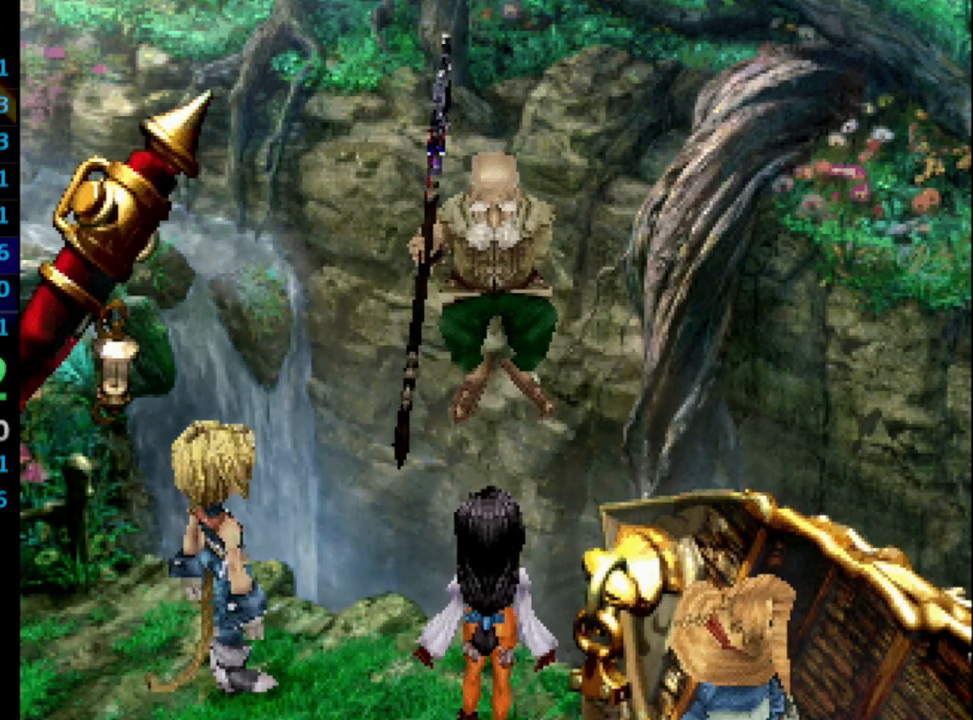
{"buttons": ["CROSS"], "left_stick": "center", "right_stick": "center", "events": [[33, "SQUARE", "up"], [83, "CROSS", "down"], [100, "CROSS", "up"], [150, "SQUARE", "down"], [183, "CROSS", "down"], [183, "SQUARE", "up"], [233, "CROSS", "up"], [267, "SQUARE", "down"], [283, "CROSS", "down"], [283, "SQUARE", "up"], [333, "CROSS", "up"], [417, "SQUARE", "down"], [450, "SQUARE", "up"], [483, "CROSS", "down"]]}
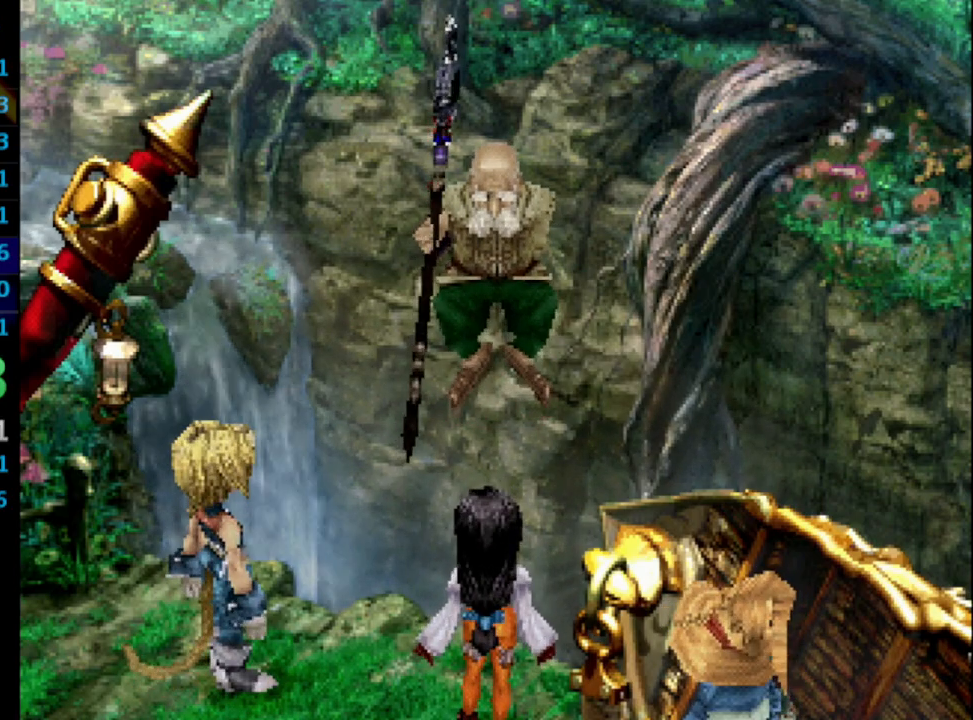
{"buttons": ["SQUARE"], "left_stick": "center", "right_stick": "center", "events": [[50, "CROSS", "up"], [67, "SQUARE", "down"], [100, "SQUARE", "up"], [117, "CROSS", "down"], [150, "CROSS", "up"], [200, "SQUARE", "down"], [267, "SQUARE", "up"], [383, "CROSS", "down"], [400, "CROSS", "up"], [467, "SQUARE", "down"]]}
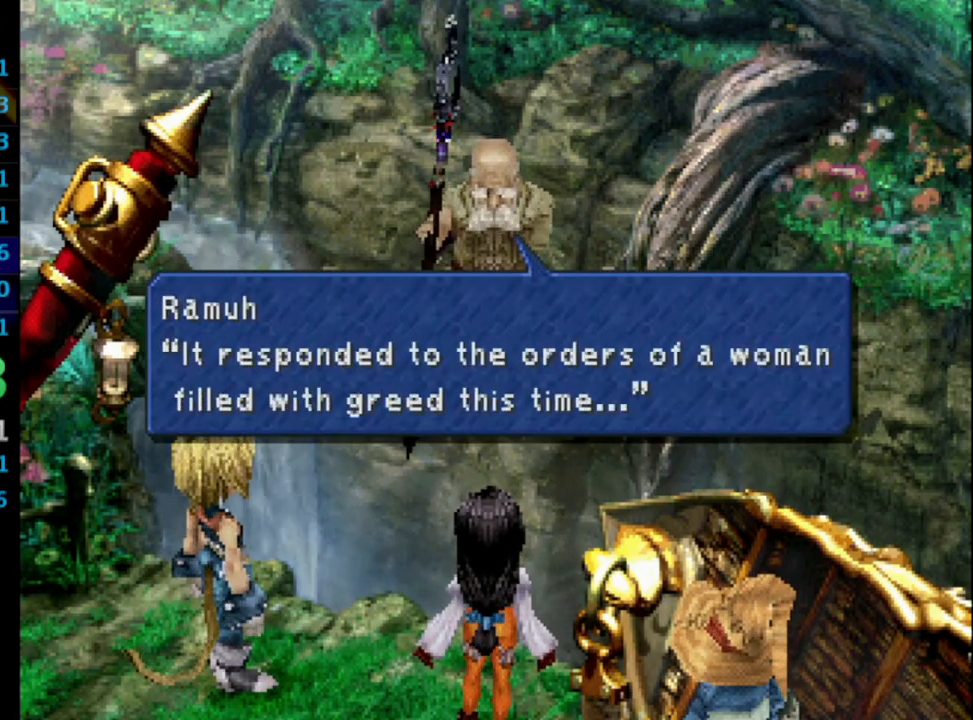
{"buttons": [], "left_stick": "center", "right_stick": "center", "events": [[33, "SQUARE", "up"], [50, "CROSS", "down"], [100, "CROSS", "up"], [133, "SQUARE", "down"], [167, "CROSS", "down"], [167, "SQUARE", "up"], [217, "CROSS", "up"], [300, "CROSS", "down"], [317, "CROSS", "up"], [400, "SQUARE", "down"], [417, "SQUARE", "up"]]}
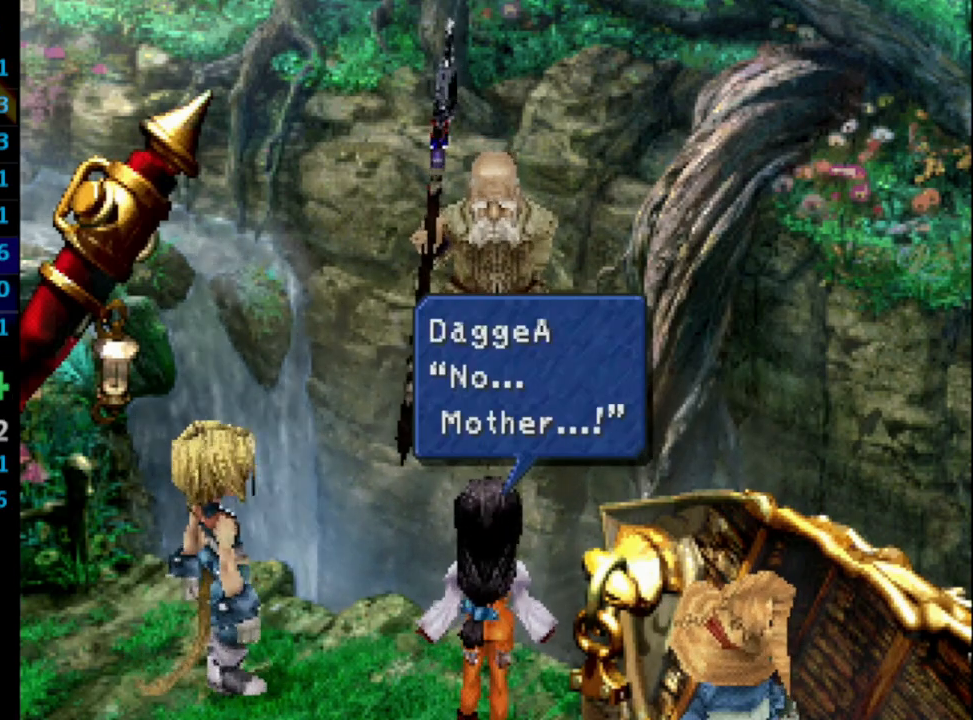
{"buttons": [], "left_stick": "center", "right_stick": "center", "events": [[50, "SQUARE", "down"], [83, "SQUARE", "up"], [117, "CROSS", "down"], [150, "CROSS", "up"], [167, "SQUARE", "down"], [217, "CROSS", "down"], [217, "SQUARE", "up"], [267, "CROSS", "up"], [333, "SQUARE", "down"], [367, "CROSS", "down"], [367, "SQUARE", "up"], [400, "CROSS", "up"], [433, "CROSS", "down"], [433, "SQUARE", "down"], [467, "CROSS", "up"], [500, "SQUARE", "up"]]}
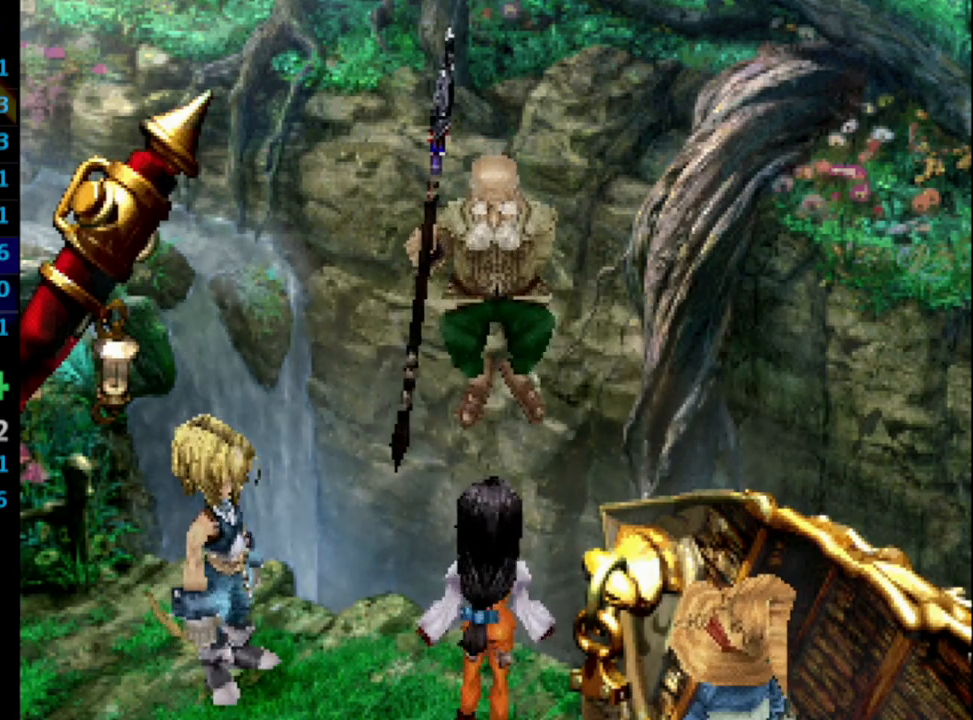
{"buttons": ["SQUARE"], "left_stick": "center", "right_stick": "center", "events": [[100, "CROSS", "down"], [117, "CROSS", "up"], [183, "CROSS", "down"], [217, "CROSS", "up"], [217, "SQUARE", "down"], [267, "SQUARE", "up"], [283, "CROSS", "down"], [333, "CROSS", "up"], [367, "SQUARE", "down"], [383, "SQUARE", "up"], [400, "CROSS", "down"], [467, "CROSS", "up"], [500, "SQUARE", "down"]]}
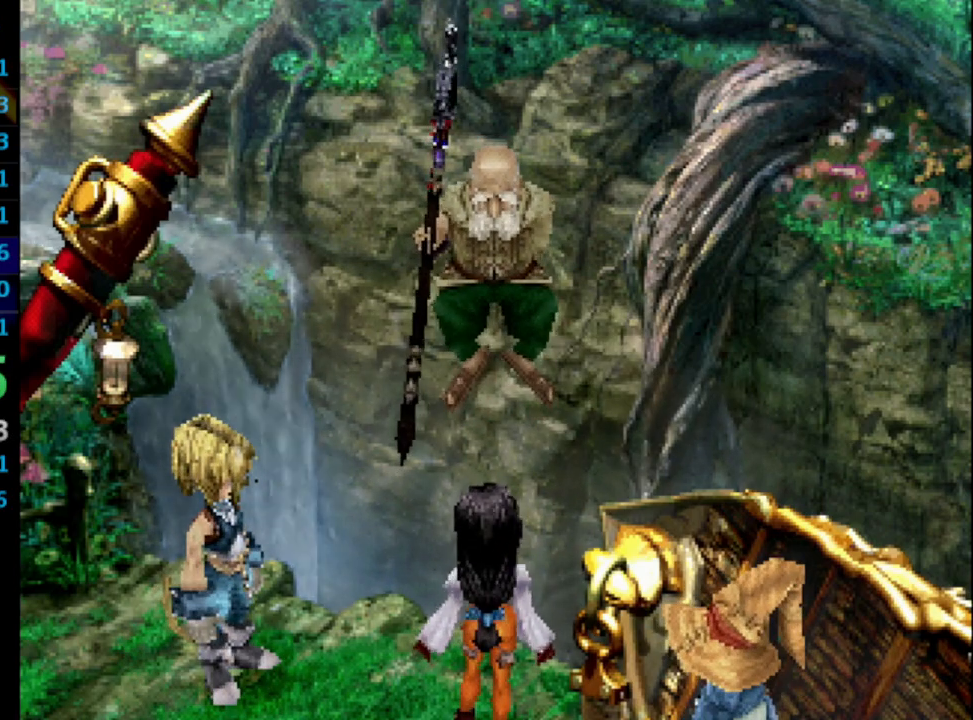
{"buttons": ["CROSS"], "left_stick": "center", "right_stick": "center", "events": [[33, "CROSS", "down"], [50, "SQUARE", "up"], [83, "CROSS", "up"], [133, "CROSS", "down"], [133, "SQUARE", "down"], [167, "CROSS", "up"], [183, "SQUARE", "up"], [267, "CROSS", "down"], [283, "CROSS", "up"], [350, "CROSS", "down"], [383, "CROSS", "up"], [417, "SQUARE", "down"], [450, "CROSS", "down"], [467, "SQUARE", "up"]]}
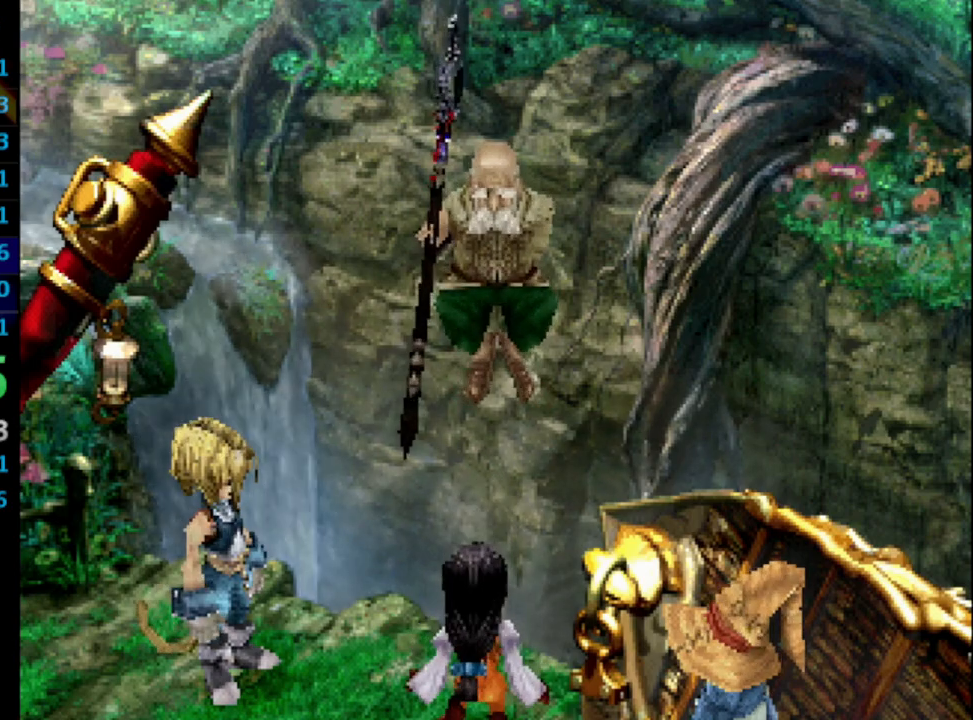
{"buttons": ["SQUARE"], "left_stick": "center", "right_stick": "center", "events": [[17, "CROSS", "up"], [200, "CROSS", "down"], [217, "SQUARE", "down"], [233, "CROSS", "up"], [250, "SQUARE", "up"], [317, "CROSS", "down"], [350, "CROSS", "up"], [367, "SQUARE", "down"], [383, "CROSS", "down"], [400, "SQUARE", "up"], [467, "CROSS", "up"], [500, "SQUARE", "down"]]}
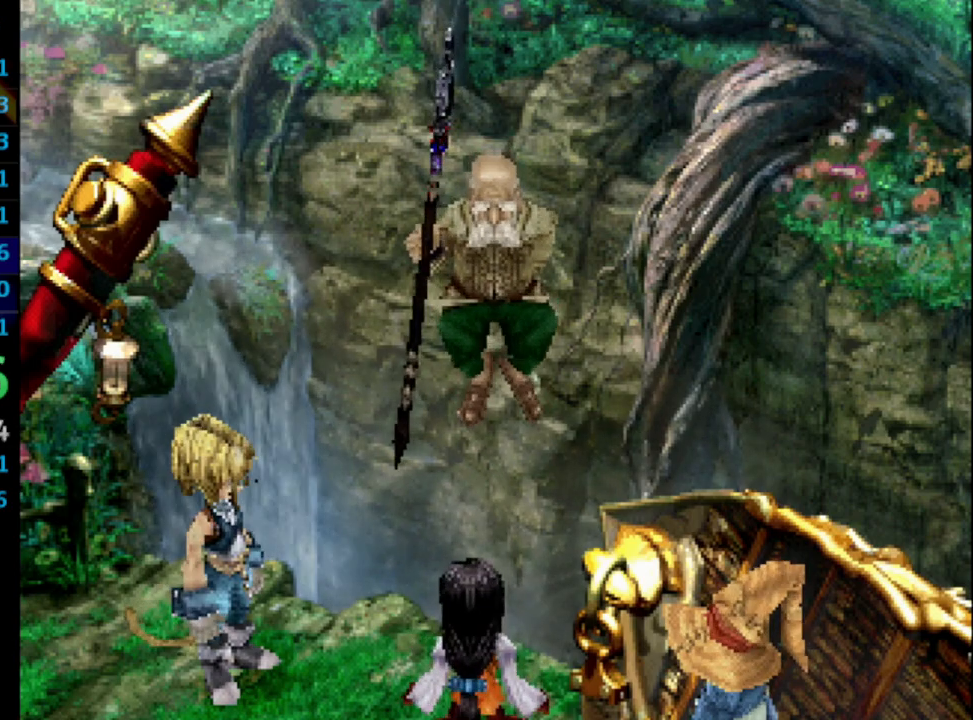
{"buttons": [], "left_stick": "center", "right_stick": "center", "events": [[50, "SQUARE", "up"], [117, "CROSS", "down"], [167, "CROSS", "up"], [167, "SQUARE", "down"], [200, "SQUARE", "up"], [250, "CROSS", "down"], [267, "CROSS", "up"], [283, "SQUARE", "down"], [317, "SQUARE", "up"]]}
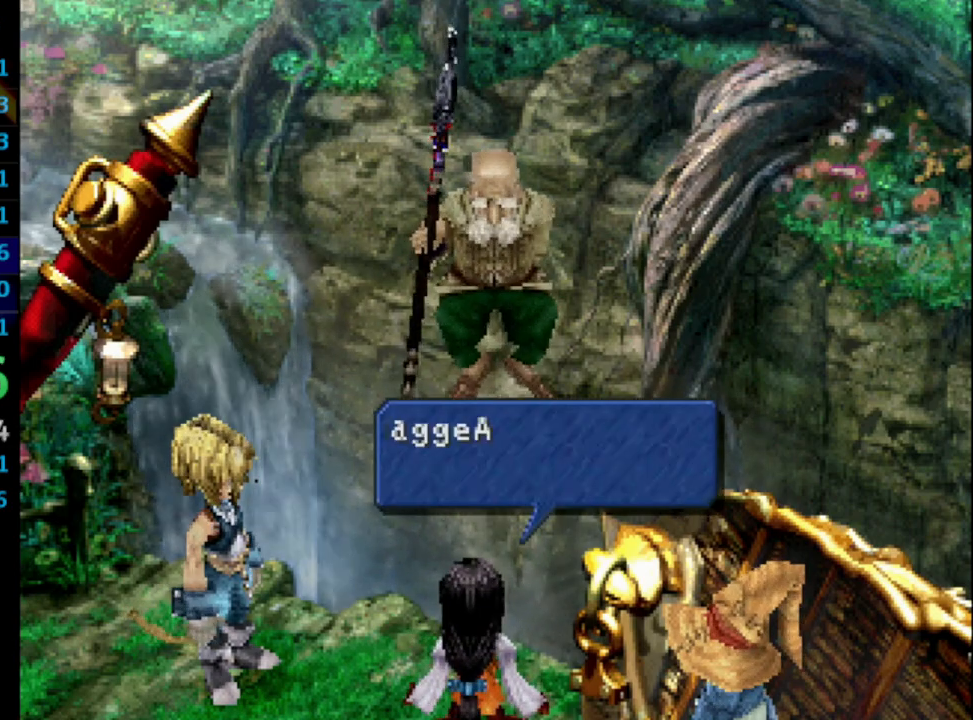
{"buttons": ["SQUARE"], "left_stick": "center", "right_stick": "center", "events": [[33, "SQUARE", "down"], [100, "SQUARE", "up"], [200, "CROSS", "down"], [217, "SQUARE", "down"], [233, "CROSS", "up"], [233, "SQUARE", "up"], [300, "CROSS", "down"], [333, "CROSS", "up"], [333, "SQUARE", "down"], [383, "SQUARE", "up"], [417, "CROSS", "down"], [467, "CROSS", "up"], [483, "SQUARE", "down"]]}
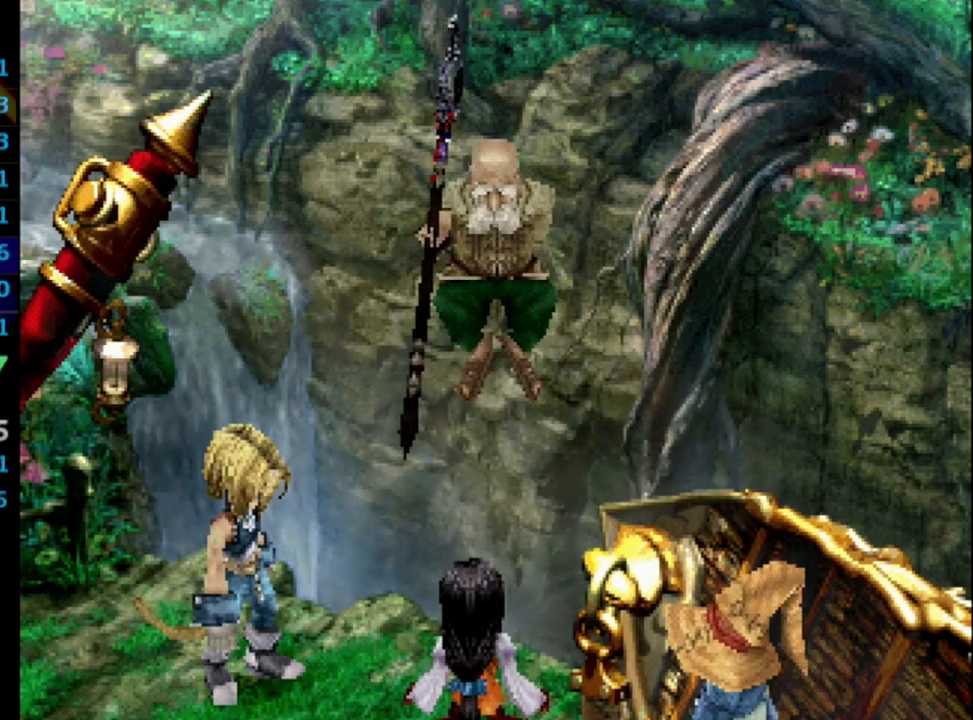
{"buttons": [], "left_stick": "center", "right_stick": "center", "events": [[50, "SQUARE", "up"], [117, "SQUARE", "down"], [150, "CROSS", "down"], [167, "CROSS", "up"], [183, "SQUARE", "up"], [217, "CROSS", "down"], [267, "CROSS", "up"], [317, "CROSS", "down"], [383, "CROSS", "up"], [433, "SQUARE", "down"], [483, "SQUARE", "up"]]}
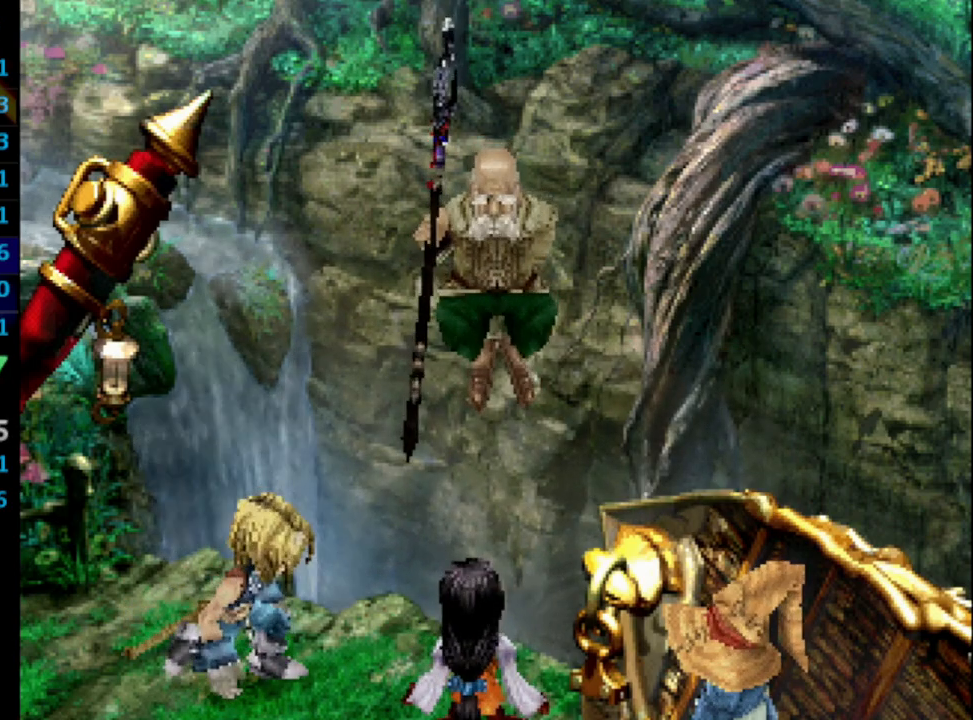
{"buttons": ["CROSS", "SQUARE"], "left_stick": "center", "right_stick": "center", "events": [[50, "CROSS", "down"], [67, "CROSS", "up"], [67, "SQUARE", "down"], [117, "SQUARE", "up"], [150, "CROSS", "down"], [167, "CROSS", "up"], [250, "CROSS", "down"], [317, "CROSS", "up"], [350, "SQUARE", "down"], [383, "CROSS", "down"], [400, "SQUARE", "up"], [417, "CROSS", "up"], [483, "CROSS", "down"], [483, "SQUARE", "down"]]}
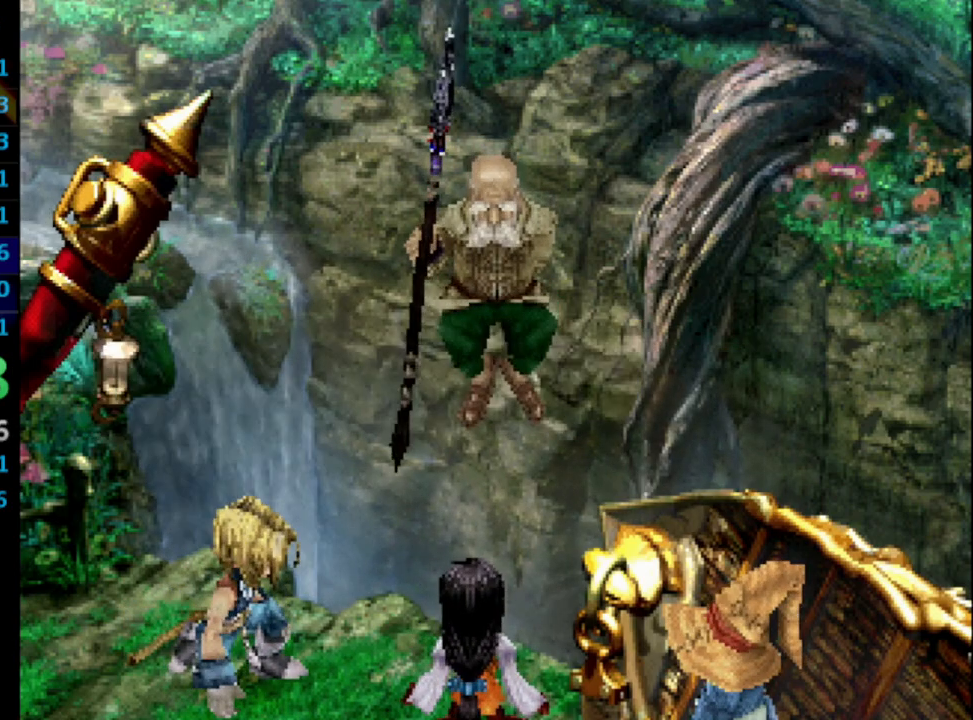
{"buttons": [], "left_stick": "center", "right_stick": "center", "events": [[67, "CROSS", "up"], [67, "SQUARE", "up"], [133, "CROSS", "down"], [150, "SQUARE", "down"], [167, "CROSS", "up"], [183, "SQUARE", "up"], [233, "CROSS", "down"], [283, "CROSS", "up"], [283, "SQUARE", "down"], [333, "SQUARE", "up"], [367, "CROSS", "down"], [383, "CROSS", "up"], [417, "SQUARE", "down"], [467, "CROSS", "down"], [467, "SQUARE", "up"], [500, "CROSS", "up"]]}
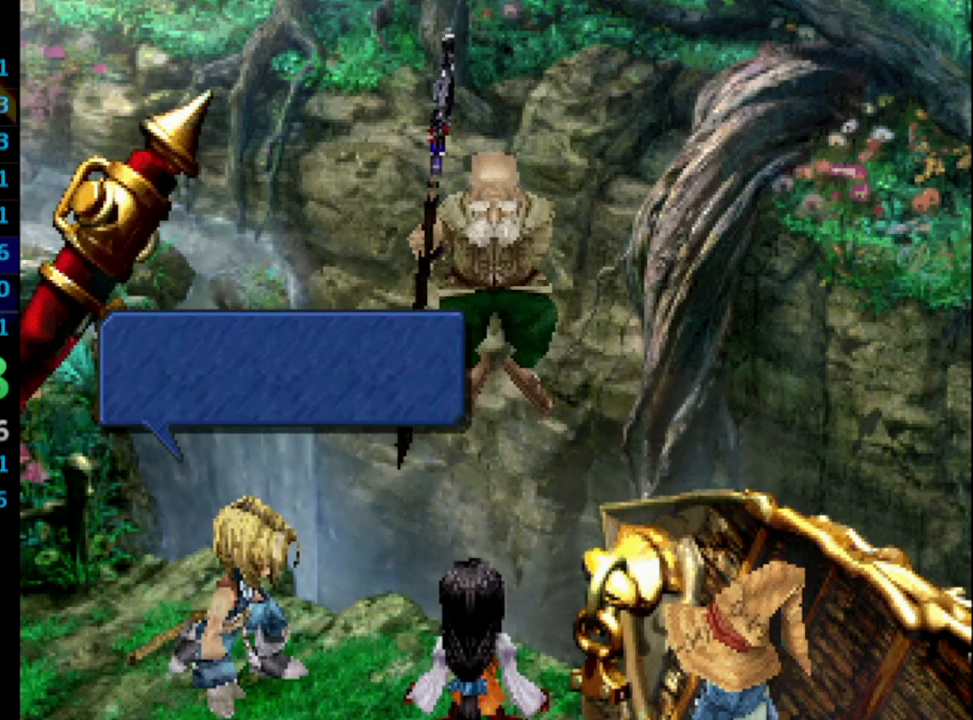
{"buttons": ["SQUARE"], "left_stick": "center", "right_stick": "center", "events": [[83, "SQUARE", "down"], [133, "SQUARE", "up"], [217, "SQUARE", "down"], [267, "SQUARE", "up"], [333, "CROSS", "down"], [350, "CROSS", "up"], [350, "SQUARE", "down"], [400, "CROSS", "down"], [417, "SQUARE", "up"], [450, "CROSS", "up"], [467, "SQUARE", "down"]]}
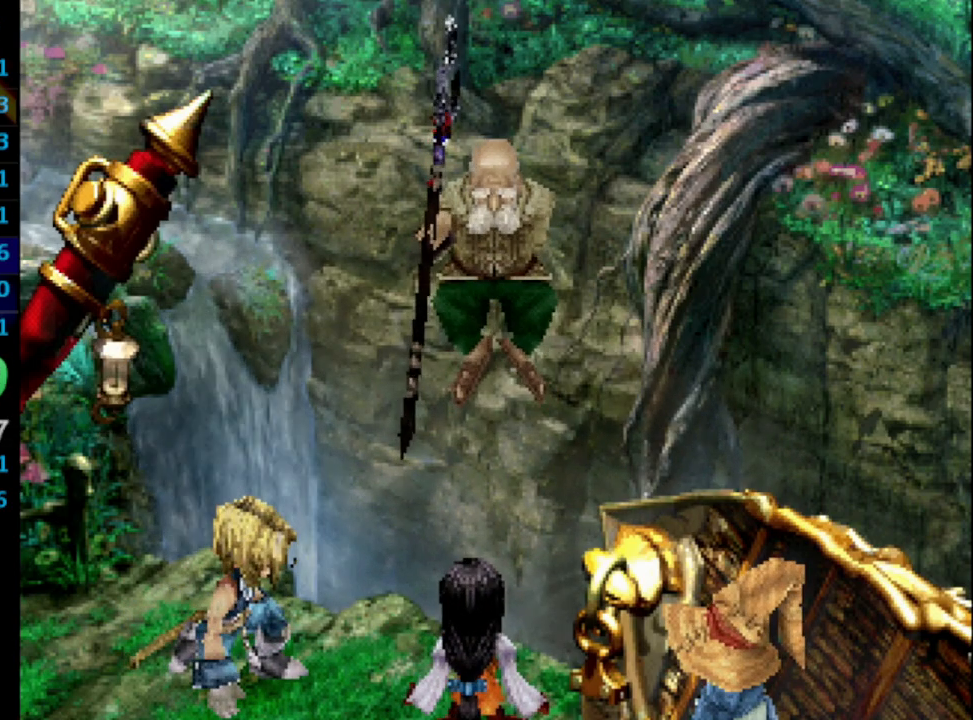
{"buttons": [], "left_stick": "center", "right_stick": "center", "events": [[17, "CROSS", "down"], [67, "SQUARE", "up"], [83, "CROSS", "up"], [117, "SQUARE", "down"], [133, "CROSS", "down"], [150, "CROSS", "up"], [283, "SQUARE", "up"], [350, "CROSS", "down"], [383, "CROSS", "up"], [433, "CROSS", "down"], [483, "CROSS", "up"]]}
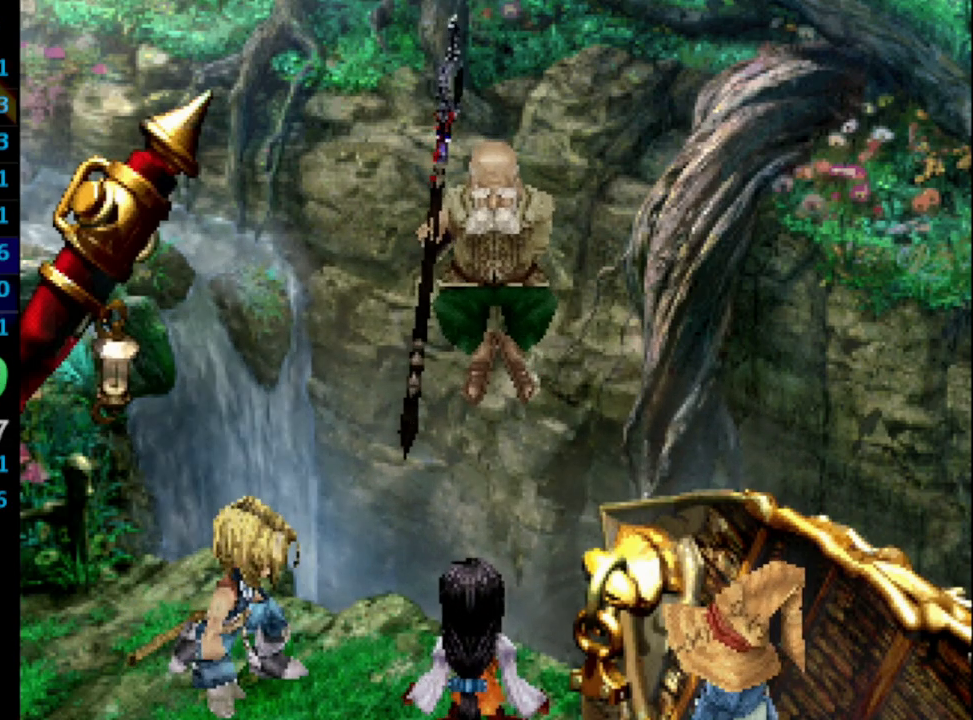
{"buttons": [], "left_stick": "center", "right_stick": "center", "events": [[17, "SQUARE", "down"], [83, "CROSS", "down"], [83, "SQUARE", "up"], [100, "CROSS", "up"], [133, "SQUARE", "down"], [150, "CROSS", "down"], [183, "SQUARE", "up"], [200, "CROSS", "up"], [300, "SQUARE", "down"], [317, "CROSS", "down"], [350, "CROSS", "up"], [367, "CROSS", "down"], [367, "SQUARE", "up"], [417, "CROSS", "up"], [450, "SQUARE", "down"], [500, "SQUARE", "up"]]}
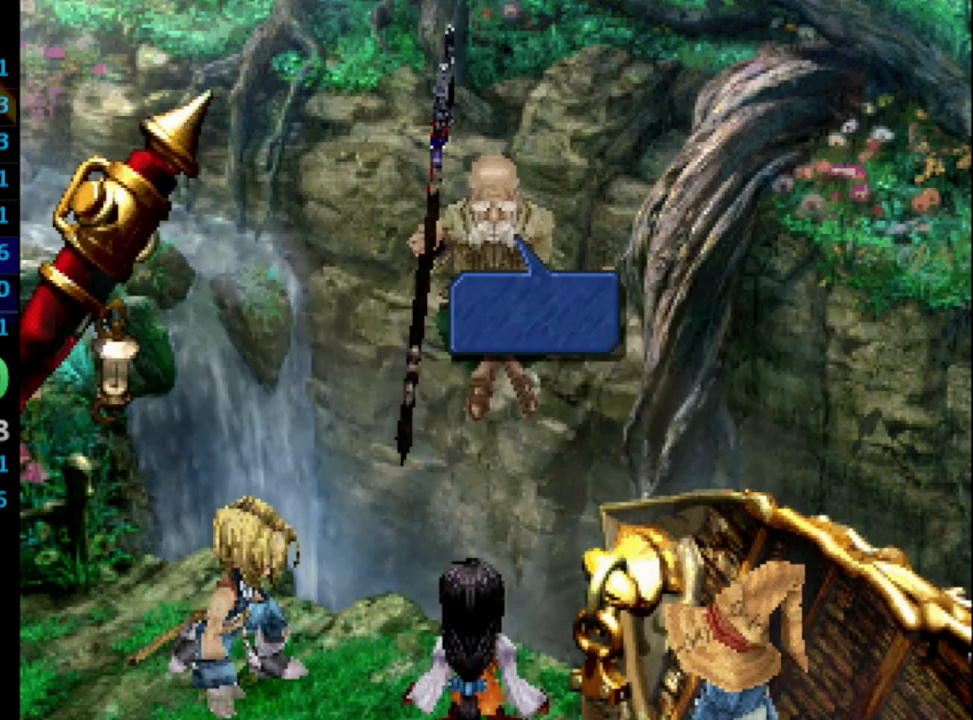
{"buttons": ["CROSS"], "left_stick": "center", "right_stick": "center", "events": [[17, "CROSS", "down"], [50, "CROSS", "up"], [83, "SQUARE", "down"], [117, "CROSS", "down"], [133, "SQUARE", "up"], [150, "CROSS", "up"], [217, "SQUARE", "down"], [250, "CROSS", "down"], [283, "CROSS", "up"], [283, "SQUARE", "up"], [367, "CROSS", "down"], [383, "CROSS", "up"], [383, "SQUARE", "down"], [417, "SQUARE", "up"], [483, "CROSS", "down"]]}
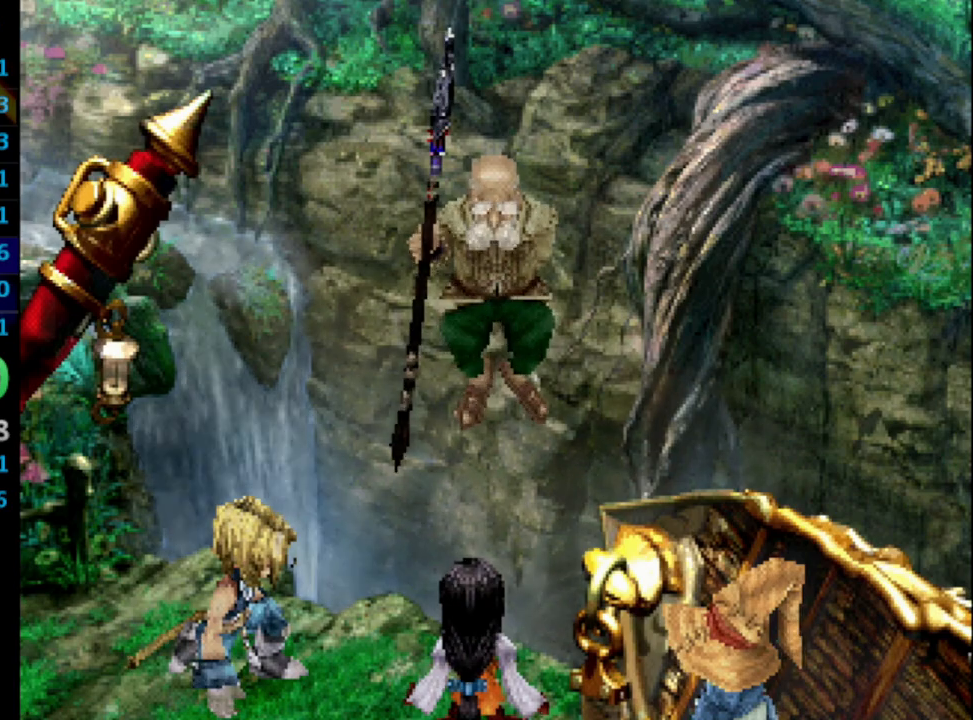
{"buttons": ["CROSS"], "left_stick": "center", "right_stick": "center", "events": [[17, "CROSS", "up"], [17, "SQUARE", "down"], [83, "CROSS", "down"], [83, "SQUARE", "up"], [117, "CROSS", "up"], [183, "SQUARE", "down"], [200, "CROSS", "down"], [233, "SQUARE", "up"], [250, "CROSS", "up"], [300, "SQUARE", "down"], [400, "CROSS", "down"], [400, "SQUARE", "up"], [467, "CROSS", "up"], [467, "SQUARE", "down"], [483, "SQUARE", "up"], [500, "CROSS", "down"]]}
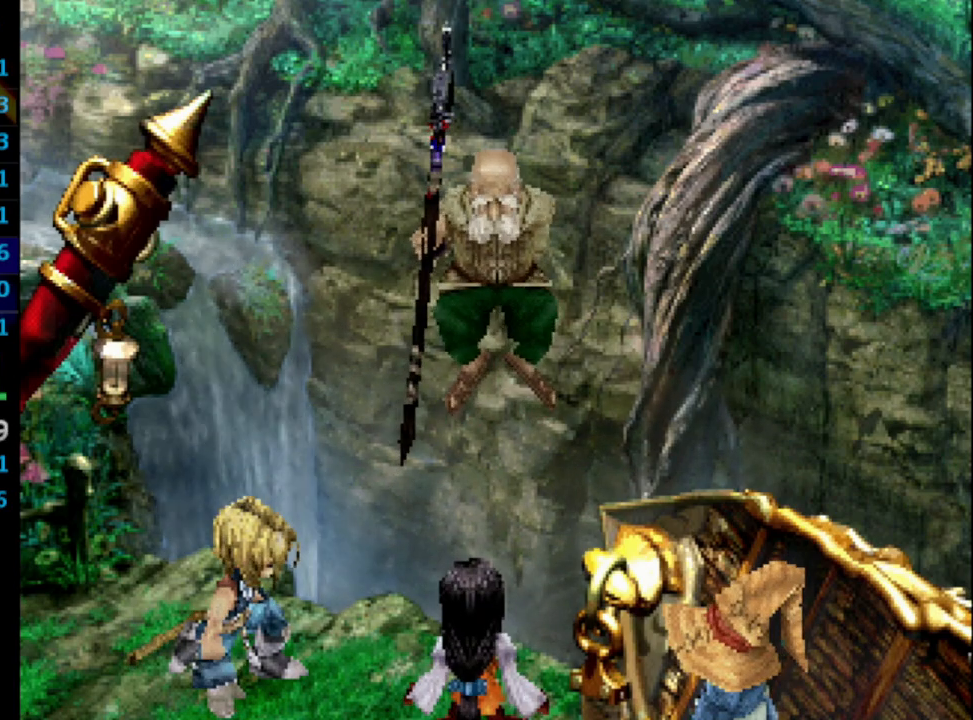
{"buttons": [], "left_stick": "center", "right_stick": "center", "events": [[33, "CROSS", "up"], [100, "SQUARE", "down"], [117, "CROSS", "down"], [133, "SQUARE", "up"], [167, "CROSS", "up"], [200, "SQUARE", "down"], [250, "CROSS", "down"], [283, "SQUARE", "up"], [300, "CROSS", "up"], [383, "CROSS", "down"], [417, "CROSS", "up"], [450, "SQUARE", "down"], [483, "CROSS", "down"], [500, "CROSS", "up"], [500, "SQUARE", "up"]]}
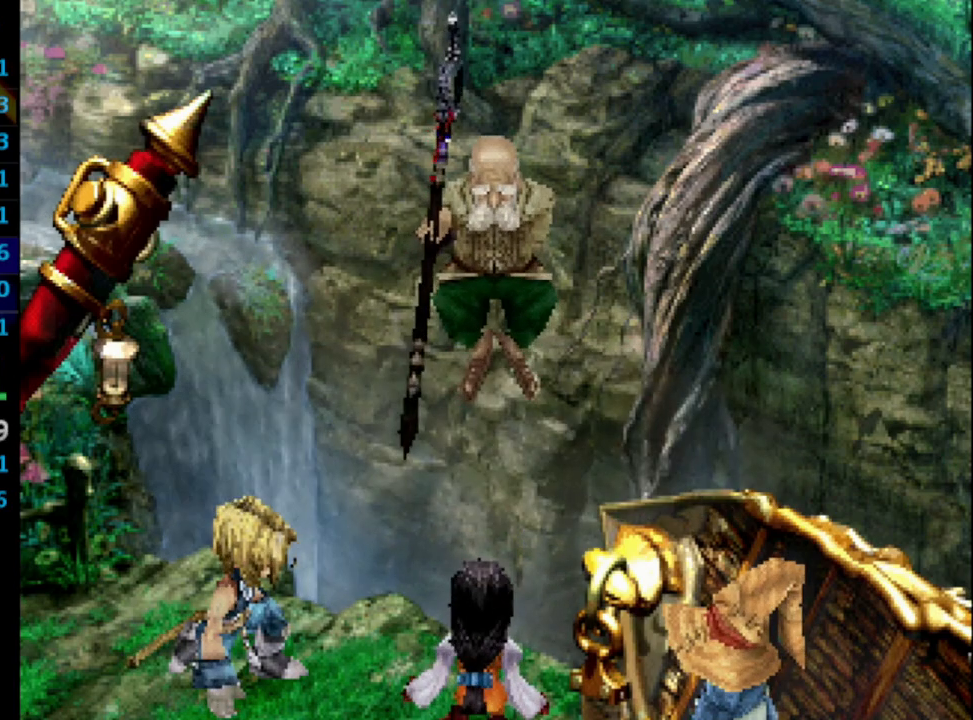
{"buttons": [], "left_stick": "center", "right_stick": "center", "events": [[83, "CROSS", "down"], [117, "SQUARE", "down"], [133, "CROSS", "up"], [167, "SQUARE", "up"], [217, "CROSS", "down"], [250, "CROSS", "up"], [267, "SQUARE", "down"], [317, "CROSS", "down"], [317, "SQUARE", "up"], [367, "CROSS", "up"], [417, "CROSS", "down"], [417, "SQUARE", "down"], [450, "SQUARE", "up"], [500, "CROSS", "up"]]}
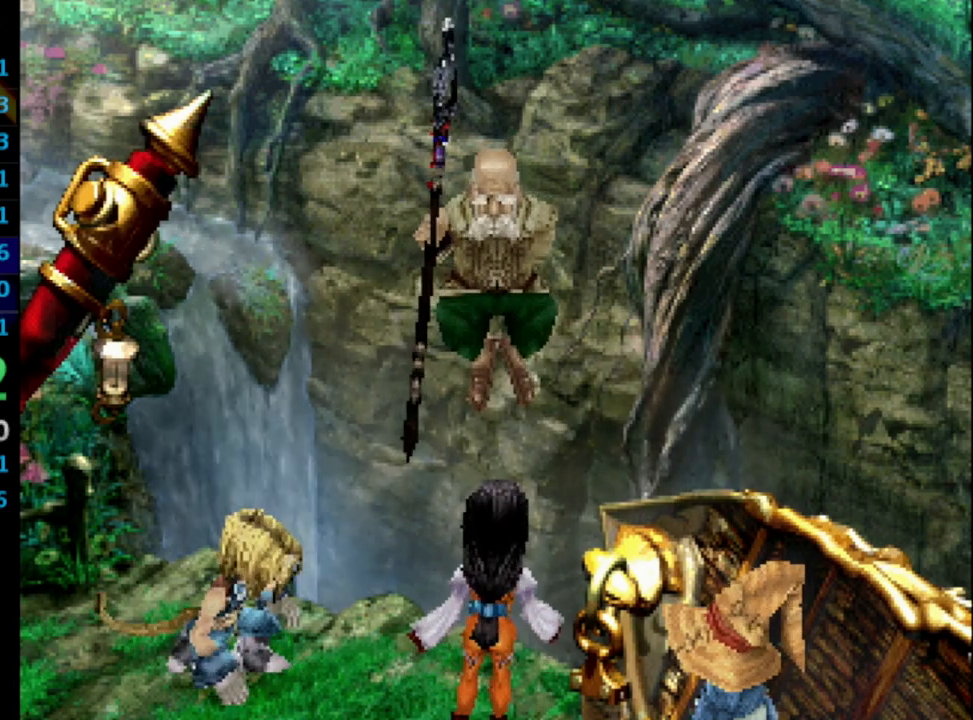
{"buttons": ["SQUARE"], "left_stick": "center", "right_stick": "center", "events": [[33, "SQUARE", "down"], [50, "CROSS", "down"], [83, "SQUARE", "up"], [117, "CROSS", "up"], [183, "CROSS", "down"], [183, "SQUARE", "down"], [200, "CROSS", "up"], [217, "SQUARE", "up"], [267, "CROSS", "down"], [333, "CROSS", "up"], [400, "CROSS", "down"], [467, "CROSS", "up"], [500, "SQUARE", "down"]]}
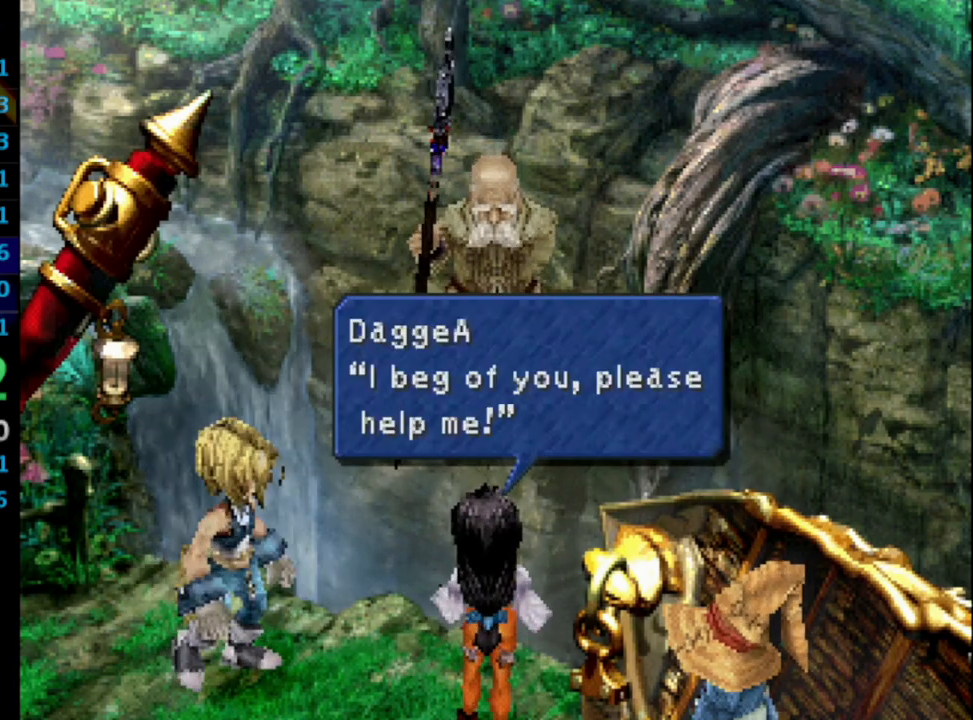
{"buttons": ["CROSS", "SQUARE"], "left_stick": "center", "right_stick": "center", "events": [[33, "CROSS", "down"], [50, "SQUARE", "up"], [83, "CROSS", "up"], [150, "CROSS", "down"], [167, "SQUARE", "down"], [183, "CROSS", "up"], [233, "SQUARE", "up"], [267, "CROSS", "down"], [333, "CROSS", "up"], [333, "SQUARE", "down"], [383, "CROSS", "down"], [383, "SQUARE", "up"], [417, "CROSS", "up"], [483, "SQUARE", "down"], [500, "CROSS", "down"]]}
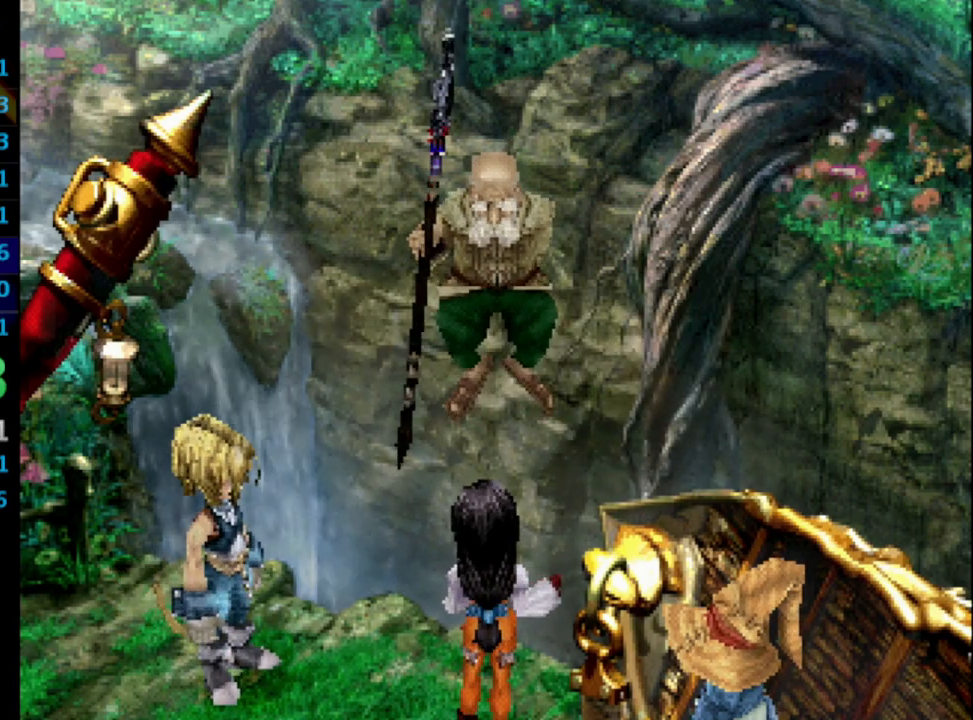
{"buttons": [], "left_stick": "center", "right_stick": "center", "events": [[17, "SQUARE", "up"], [100, "CROSS", "up"], [117, "SQUARE", "down"], [150, "SQUARE", "up"], [200, "CROSS", "down"], [233, "CROSS", "up"], [233, "SQUARE", "down"], [267, "CROSS", "down"], [283, "SQUARE", "up"], [317, "CROSS", "up"], [400, "SQUARE", "down"], [433, "CROSS", "down"], [450, "SQUARE", "up"], [467, "CROSS", "up"]]}
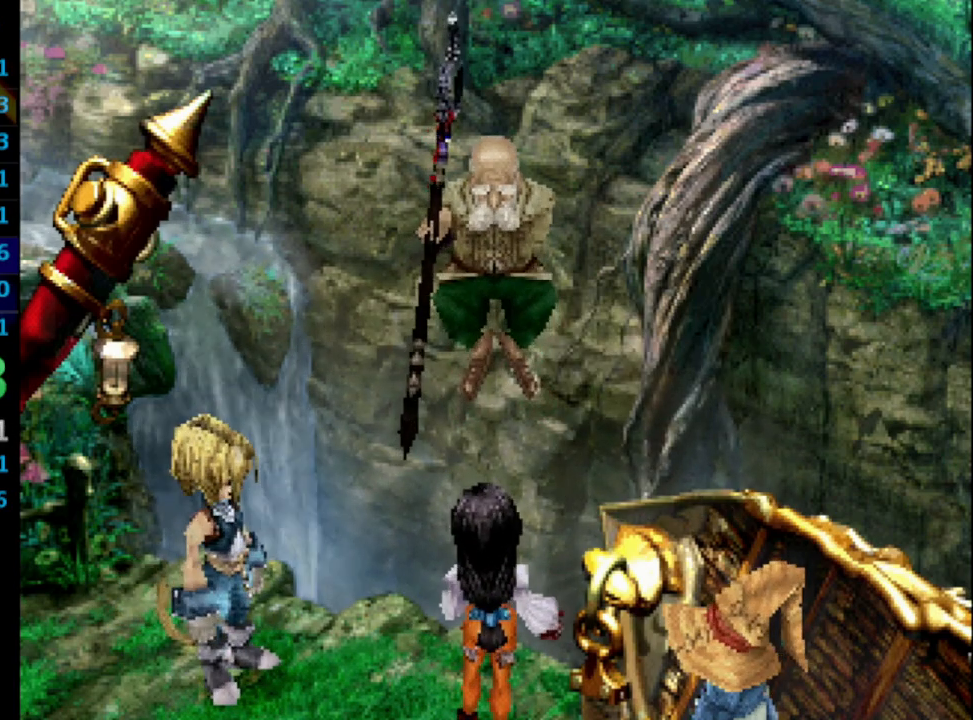
{"buttons": [], "left_stick": "center", "right_stick": "center", "events": [[33, "CROSS", "down"], [100, "CROSS", "up"], [150, "CROSS", "down"], [217, "CROSS", "up"], [300, "SQUARE", "down"], [317, "CROSS", "down"], [367, "CROSS", "up"], [367, "SQUARE", "up"], [433, "SQUARE", "down"], [500, "SQUARE", "up"]]}
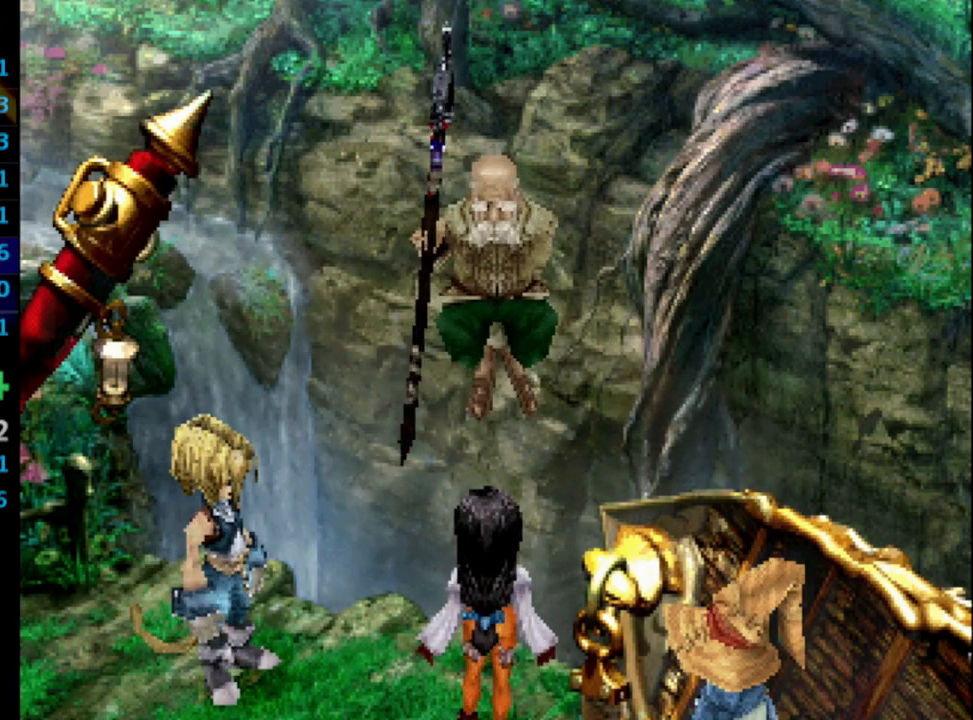
{"buttons": ["CROSS", "SQUARE"], "left_stick": "center", "right_stick": "center", "events": [[50, "CROSS", "down"], [83, "CROSS", "up"], [83, "SQUARE", "down"], [133, "SQUARE", "up"], [150, "CROSS", "down"], [167, "CROSS", "up"], [217, "SQUARE", "down"], [250, "CROSS", "down"], [267, "SQUARE", "up"], [300, "CROSS", "up"], [350, "SQUARE", "down"], [367, "CROSS", "down"], [417, "CROSS", "up"], [417, "SQUARE", "up"], [483, "CROSS", "down"], [500, "SQUARE", "down"]]}
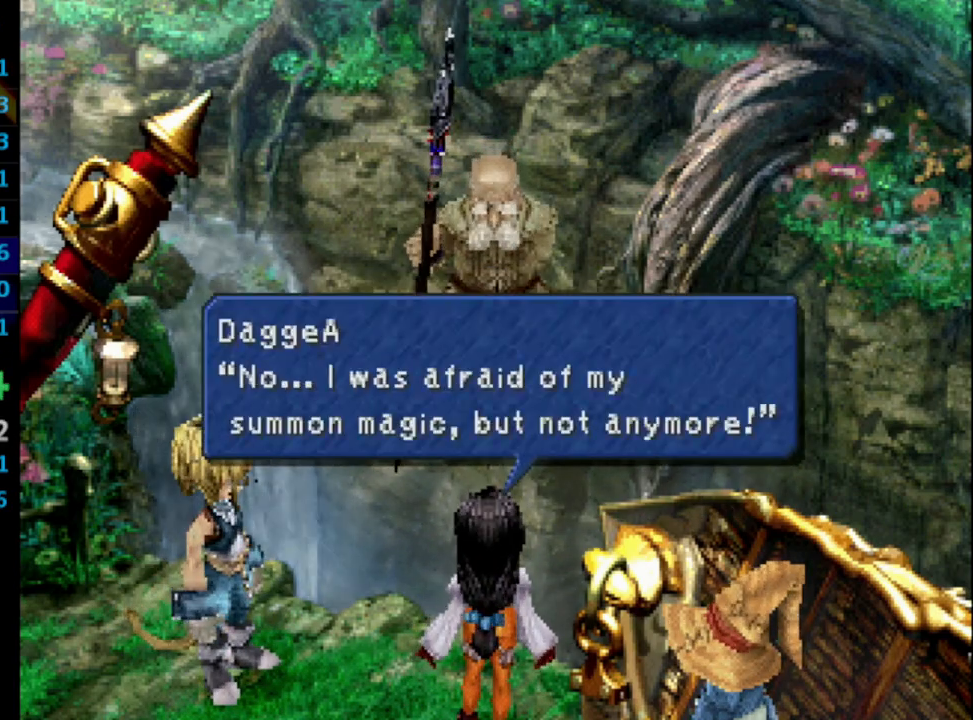
{"buttons": ["CROSS"], "left_stick": "center", "right_stick": "center", "events": [[17, "CROSS", "up"], [50, "SQUARE", "up"], [100, "CROSS", "down"], [117, "CROSS", "up"], [133, "SQUARE", "down"], [183, "CROSS", "down"], [183, "SQUARE", "up"], [217, "CROSS", "up"], [267, "SQUARE", "down"], [333, "CROSS", "down"], [333, "SQUARE", "up"], [400, "CROSS", "up"], [417, "SQUARE", "down"], [450, "SQUARE", "up"], [467, "CROSS", "down"]]}
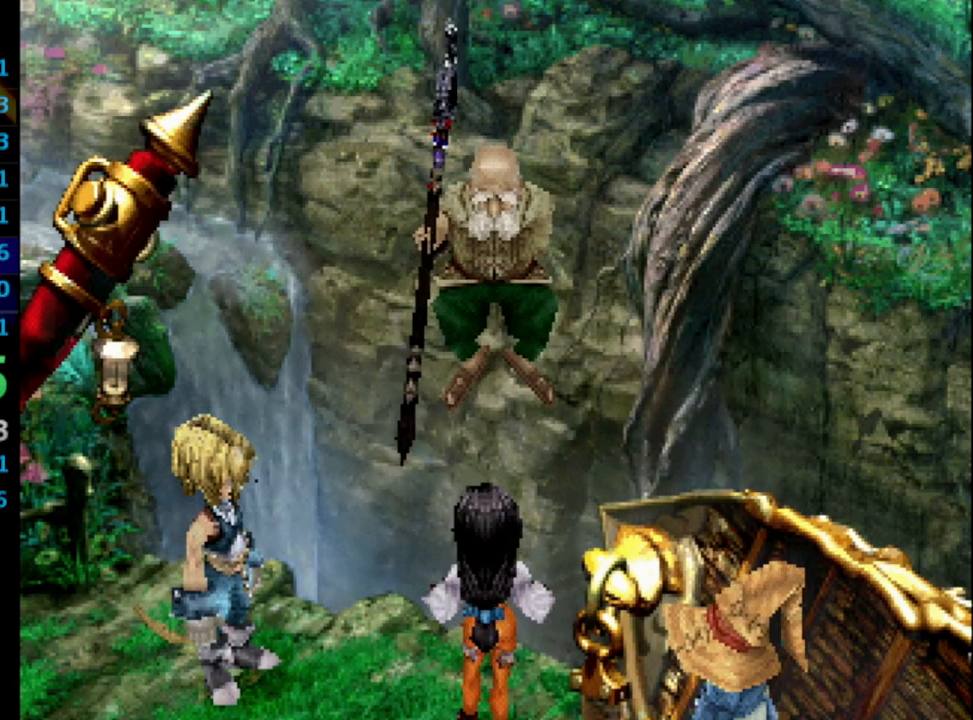
{"buttons": [], "left_stick": "center", "right_stick": "center", "events": [[17, "CROSS", "up"], [50, "SQUARE", "down"], [100, "SQUARE", "up"], [117, "CROSS", "down"], [150, "CROSS", "up"], [183, "CROSS", "down"], [183, "SQUARE", "down"], [233, "SQUARE", "up"], [267, "CROSS", "up"], [350, "CROSS", "down"], [350, "SQUARE", "down"], [383, "CROSS", "up"], [383, "SQUARE", "up"], [433, "CROSS", "down"], [450, "SQUARE", "down"], [483, "CROSS", "up"], [500, "SQUARE", "up"]]}
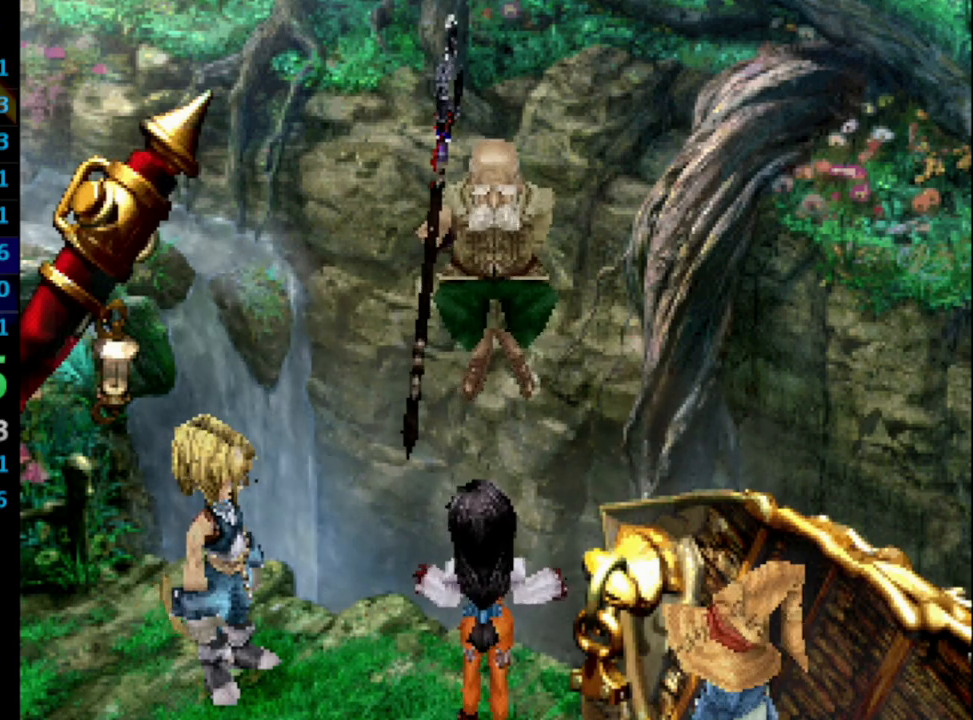
{"buttons": ["SQUARE"], "left_stick": "center", "right_stick": "center", "events": [[83, "SQUARE", "down"], [133, "SQUARE", "up"], [150, "CROSS", "down"], [200, "CROSS", "up"], [217, "SQUARE", "down"], [300, "CROSS", "down"], [300, "SQUARE", "up"], [333, "CROSS", "up"], [350, "SQUARE", "down"], [400, "SQUARE", "up"], [500, "SQUARE", "down"]]}